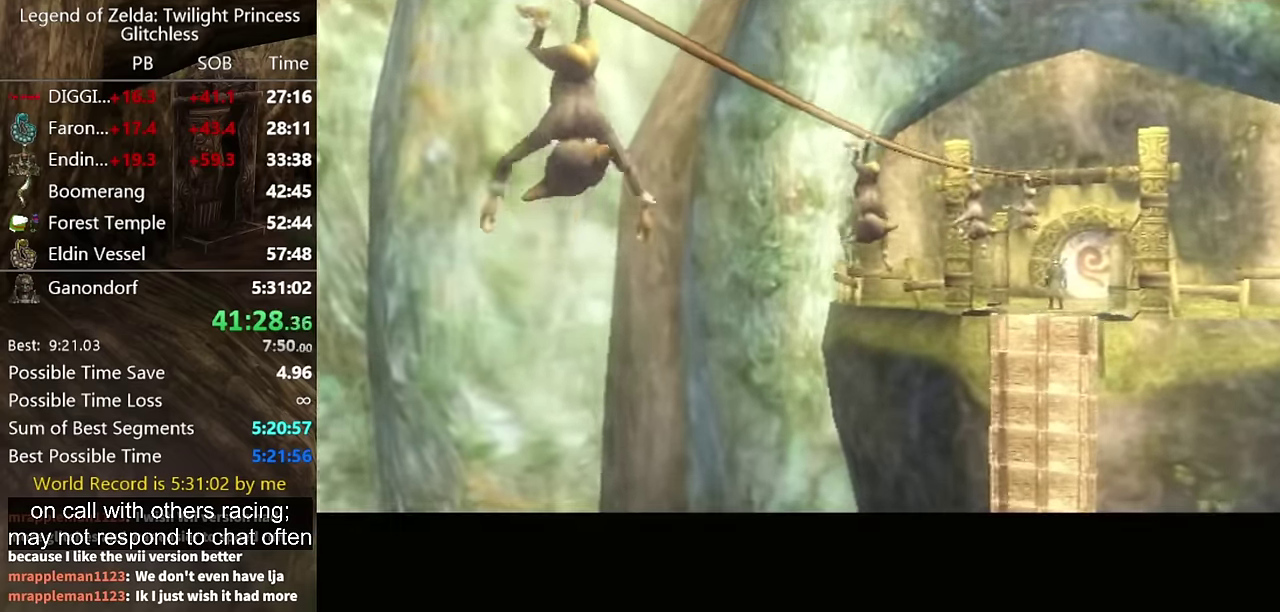
Gameplay with a controller (Nintendo layout); each line is a JSON object with the inputs held at the frame after it. "events" lists button and stick changes between this image and that frame as [ms after this image, input, new state], when the widget could be followed in between. Not read: L2 L3 R3.
{"buttons": [], "left_stick": "up", "right_stick": "center"}
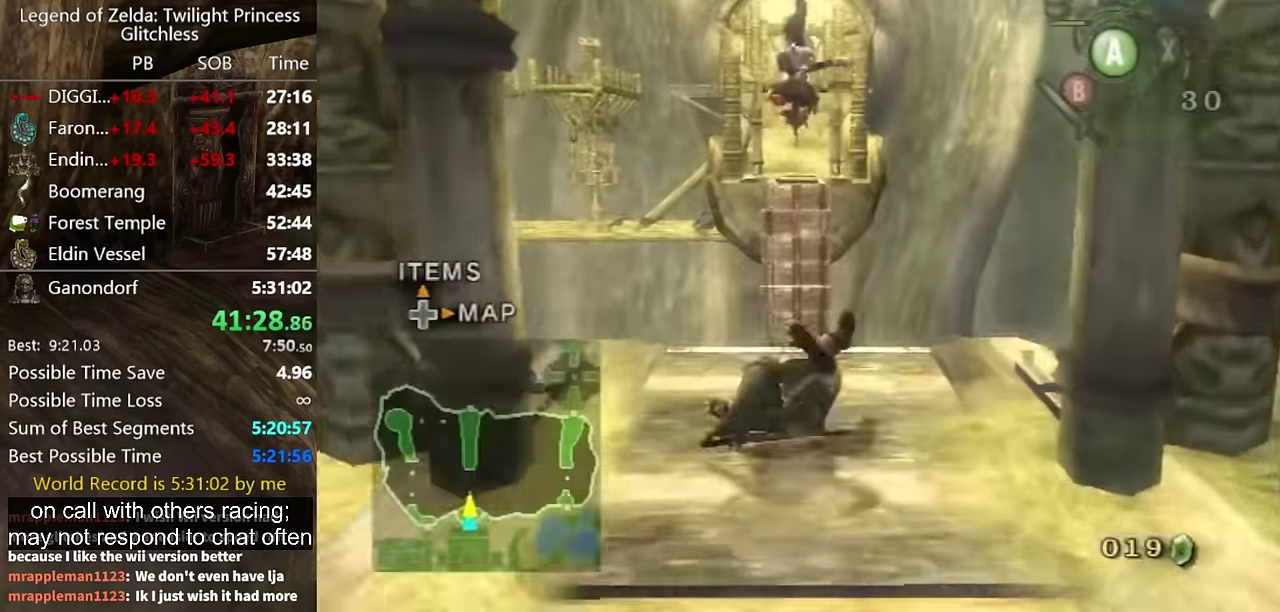
{"buttons": [], "left_stick": "up", "right_stick": "center"}
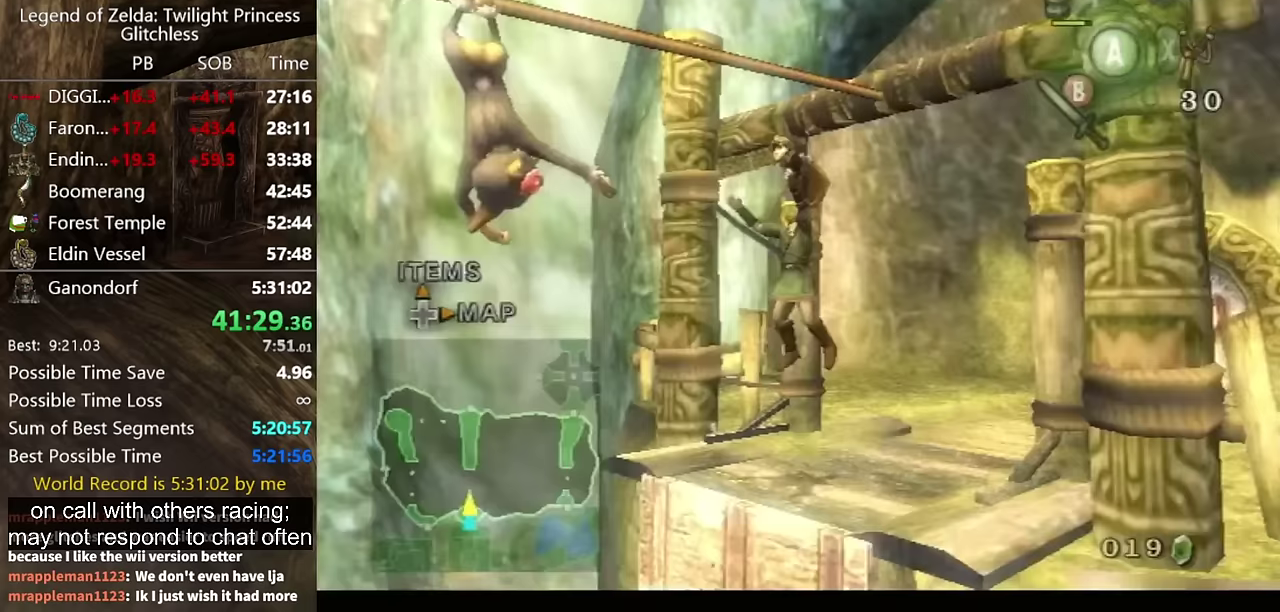
{"buttons": [], "left_stick": "center", "right_stick": "center", "events": [[267, "left_stick", "center"]]}
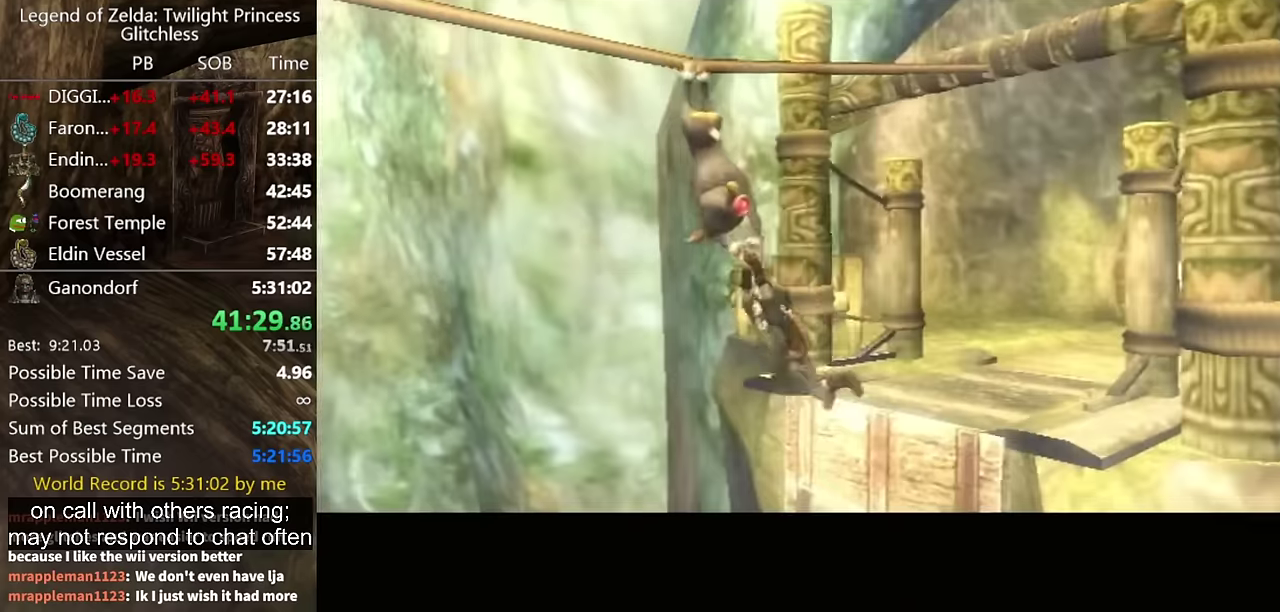
{"buttons": [], "left_stick": "center", "right_stick": "center", "events": [[233, "A", "down"], [333, "A", "up"]]}
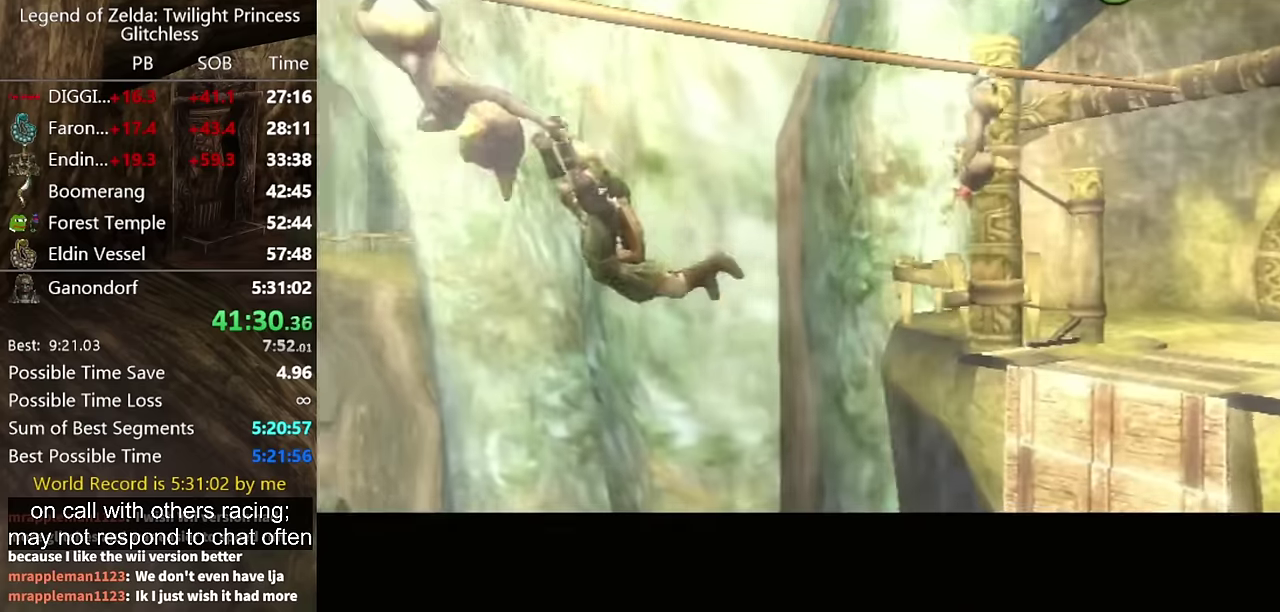
{"buttons": [], "left_stick": "center", "right_stick": "center", "events": []}
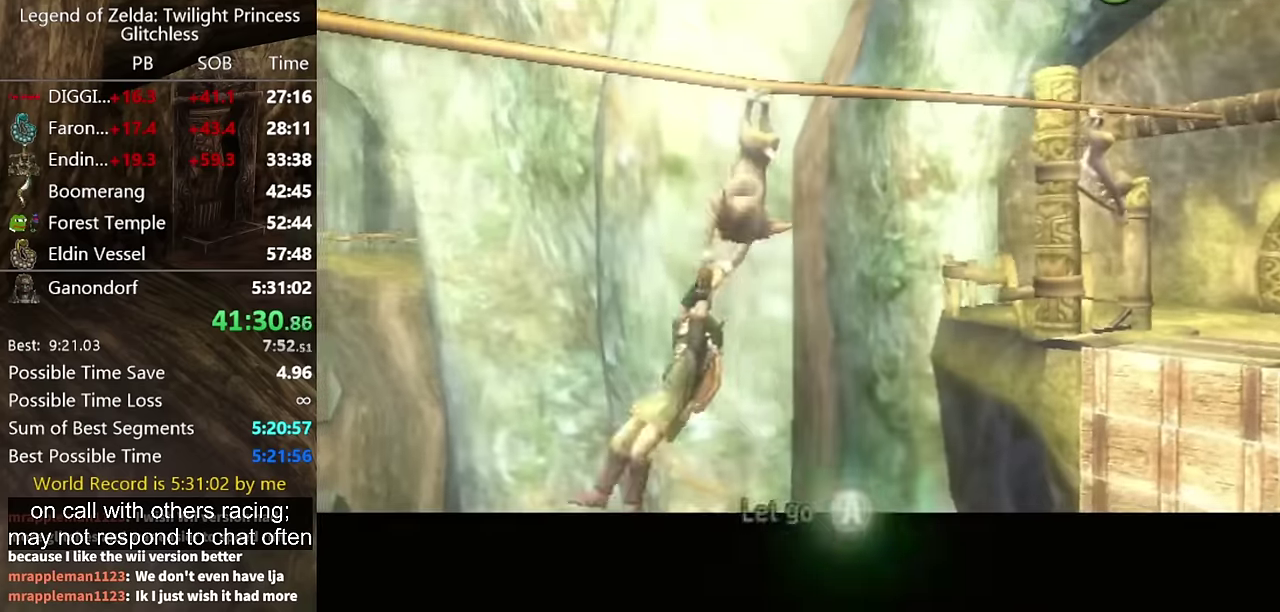
{"buttons": [], "left_stick": "center", "right_stick": "center", "events": [[100, "A", "down"], [167, "A", "up"]]}
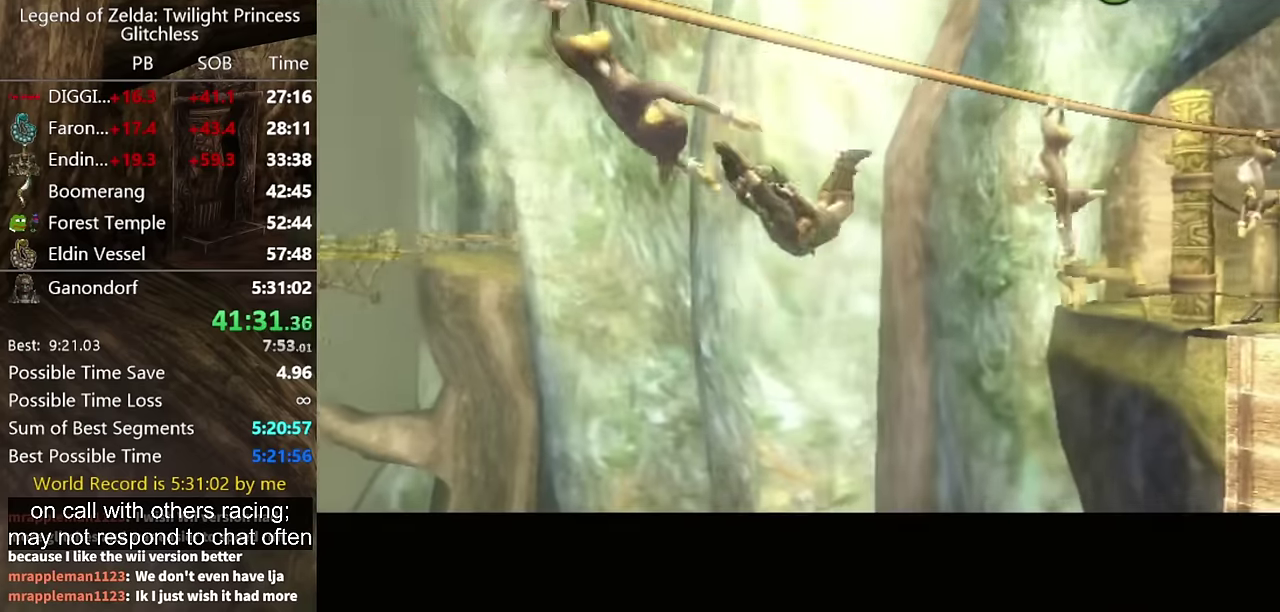
{"buttons": ["A"], "left_stick": "center", "right_stick": "center", "events": [[467, "A", "down"]]}
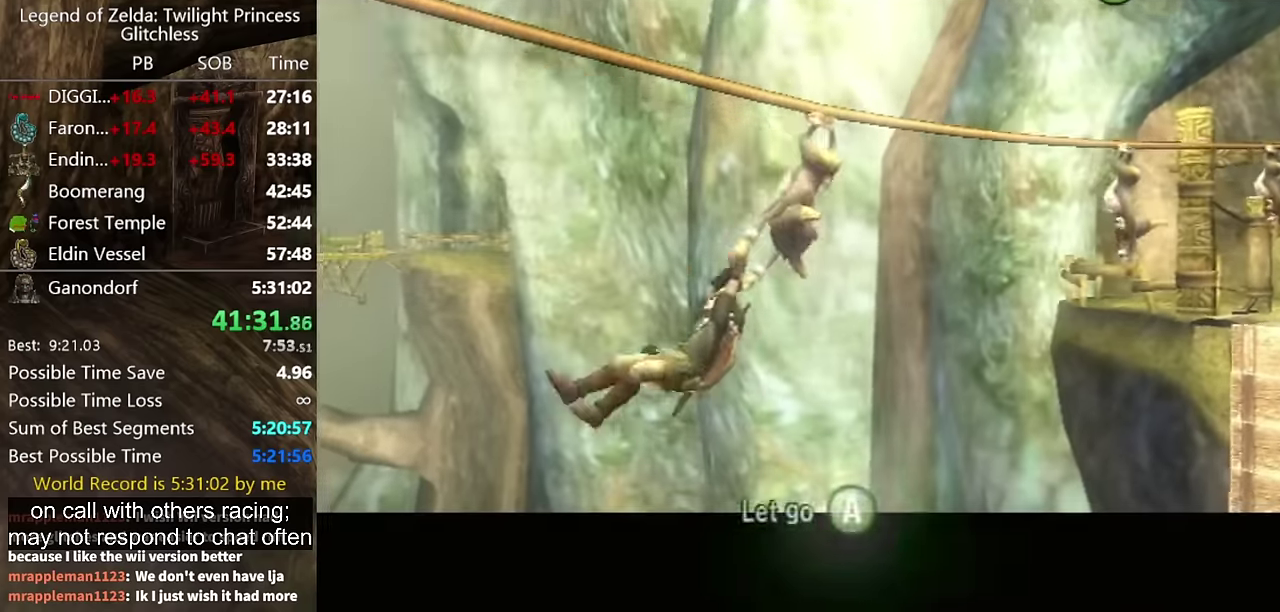
{"buttons": [], "left_stick": "center", "right_stick": "center", "events": [[33, "A", "up"]]}
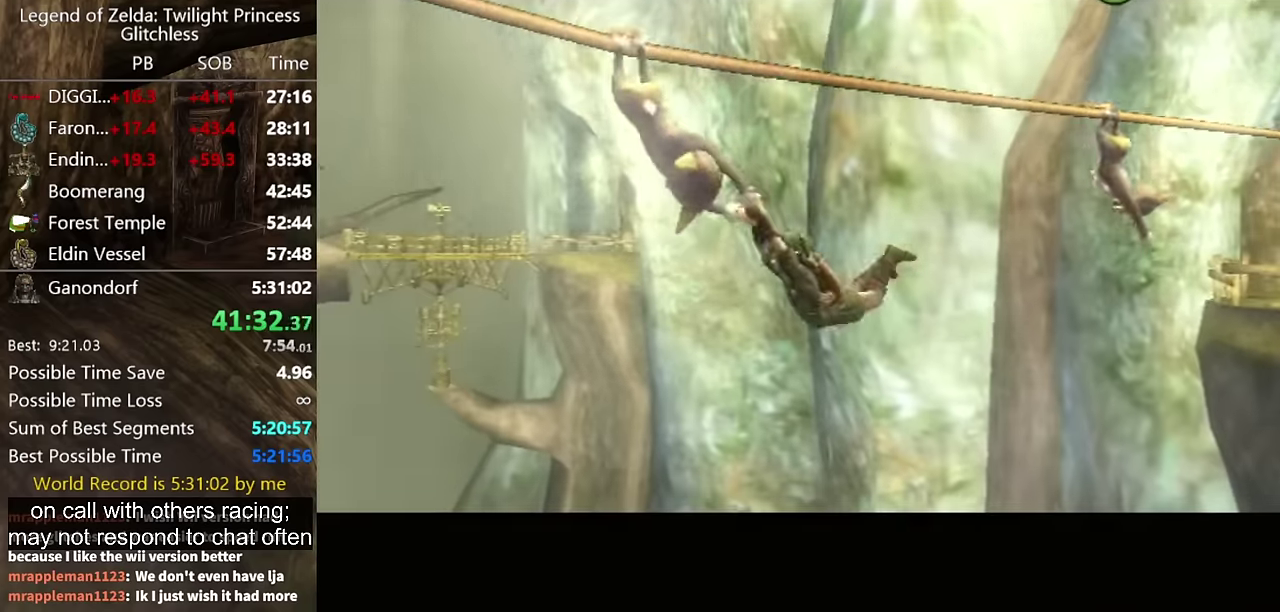
{"buttons": [], "left_stick": "center", "right_stick": "center", "events": [[367, "A", "down"], [433, "A", "up"]]}
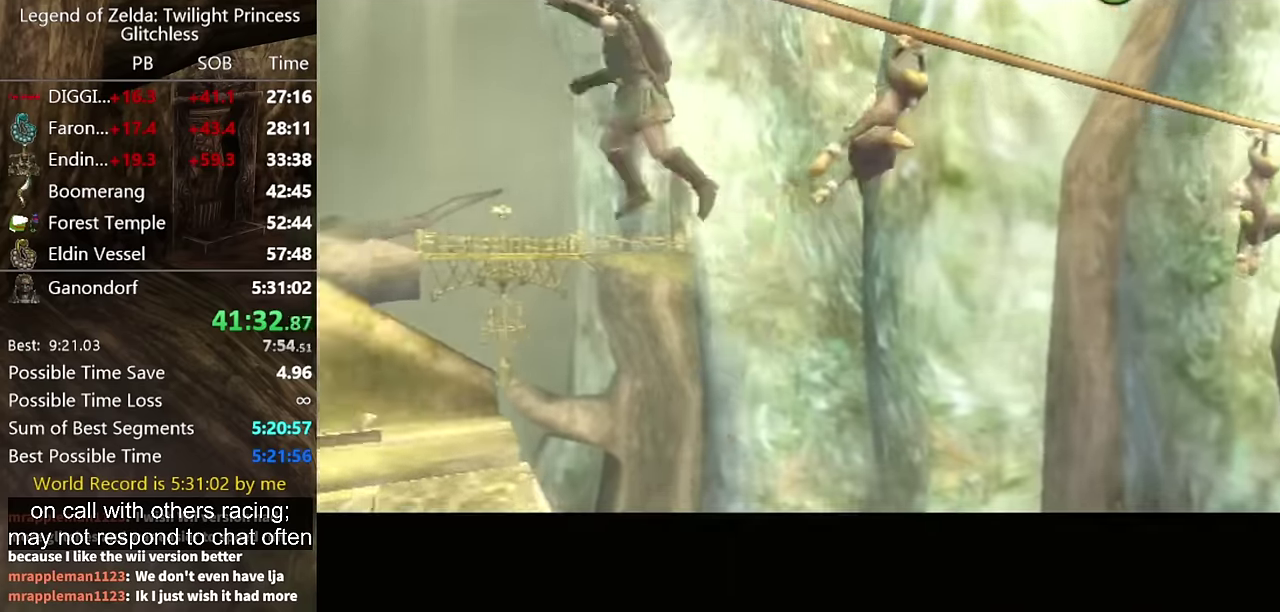
{"buttons": [], "left_stick": "down-left", "right_stick": "center", "events": [[100, "left_stick", "down-left"]]}
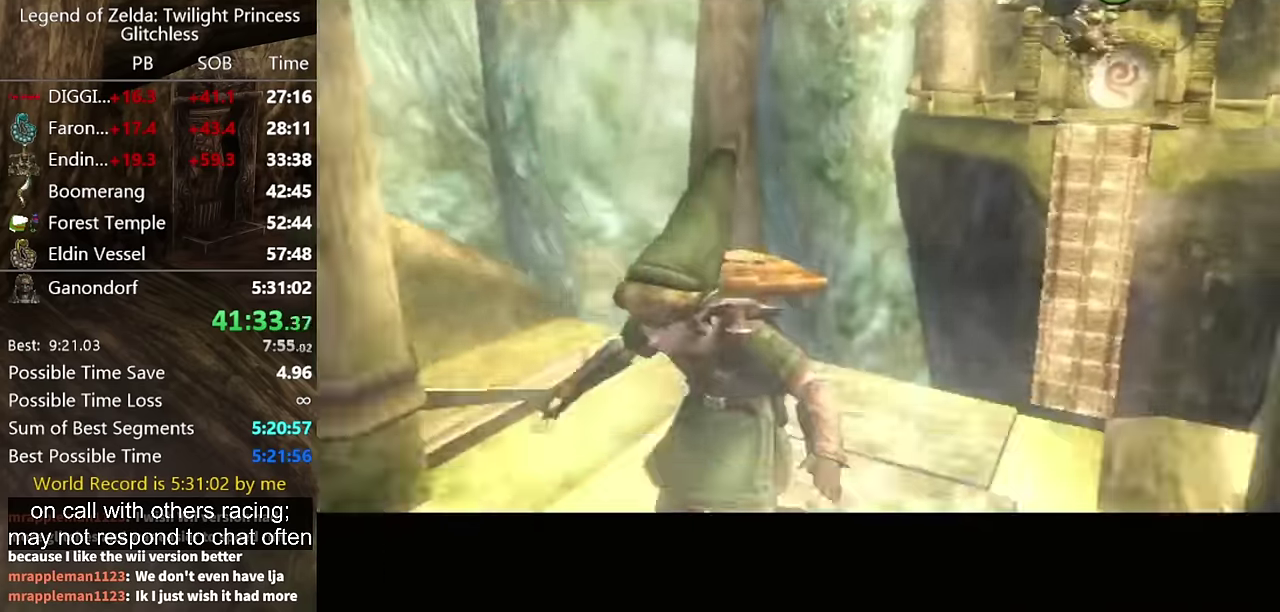
{"buttons": [], "left_stick": "down-left", "right_stick": "center"}
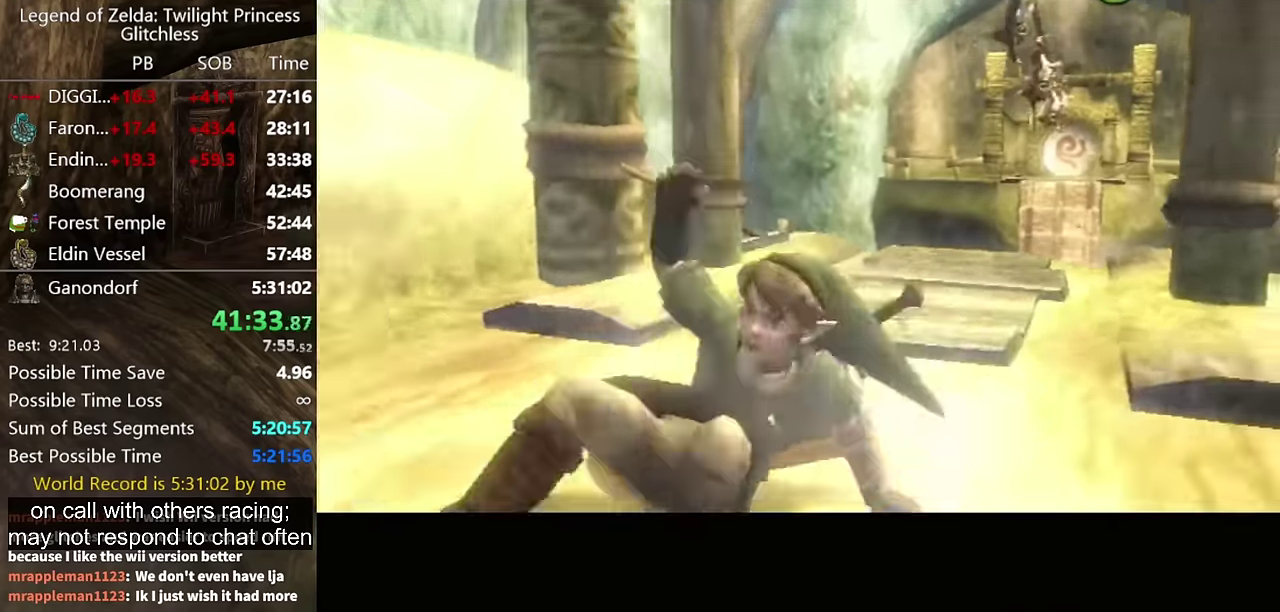
{"buttons": [], "left_stick": "down-left", "right_stick": "center"}
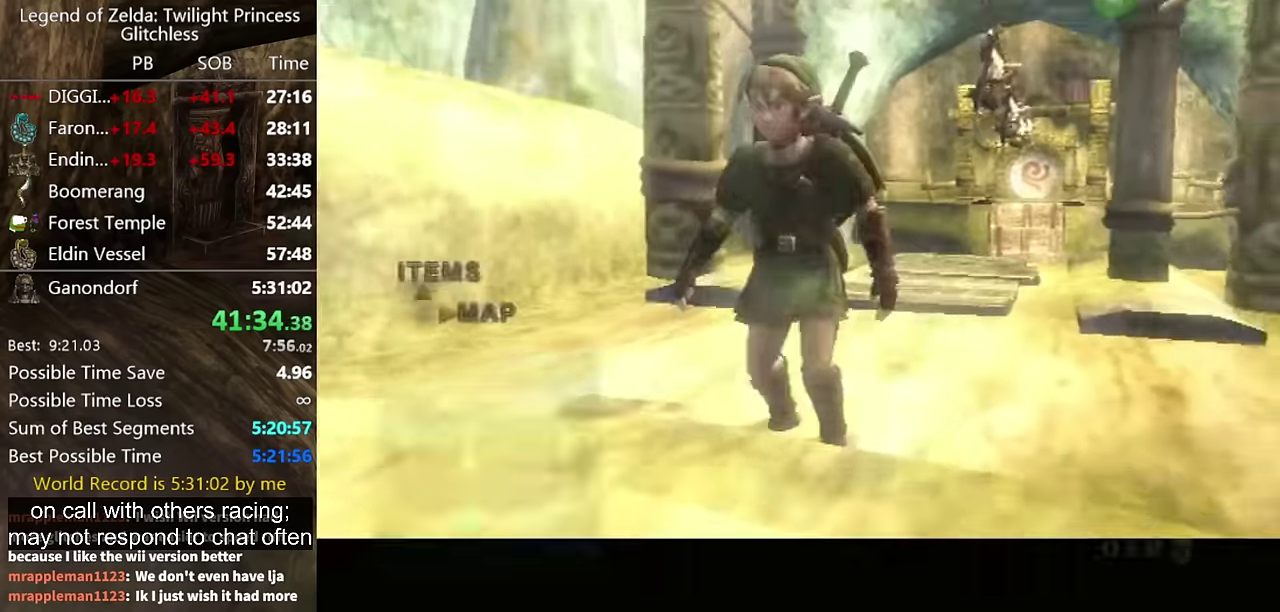
{"buttons": ["L1"], "left_stick": "center", "right_stick": "center", "events": [[467, "L1", "down"], [500, "left_stick", "center"]]}
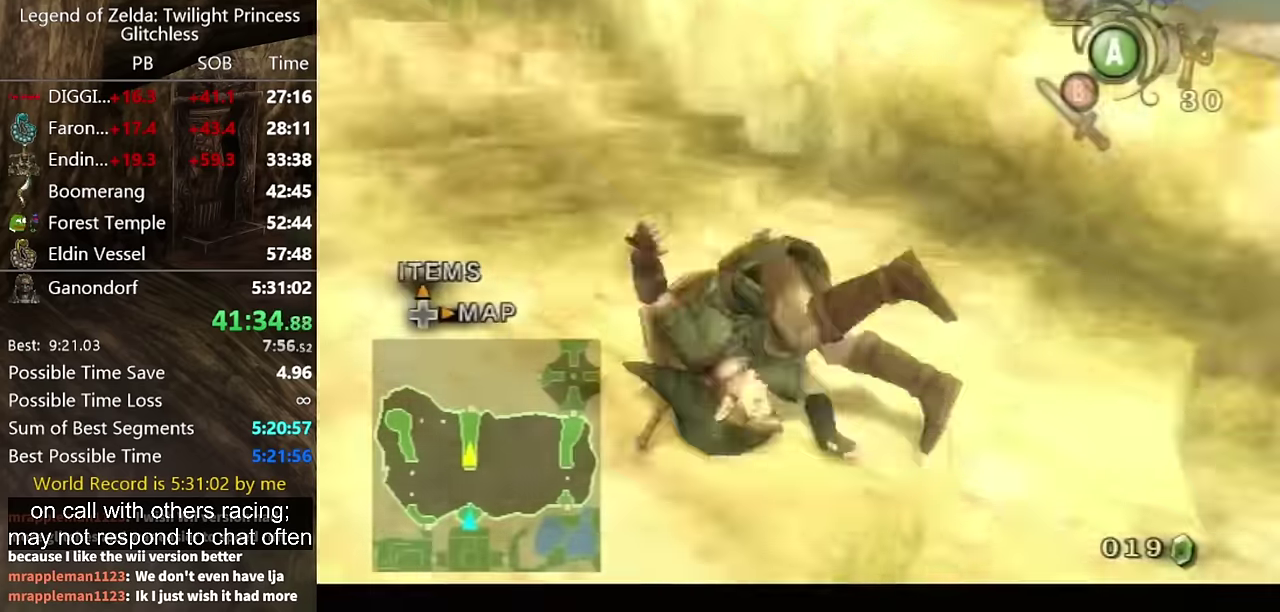
{"buttons": ["A"], "left_stick": "up", "right_stick": "center", "events": [[267, "left_stick", "up"], [333, "L1", "up"], [500, "A", "down"]]}
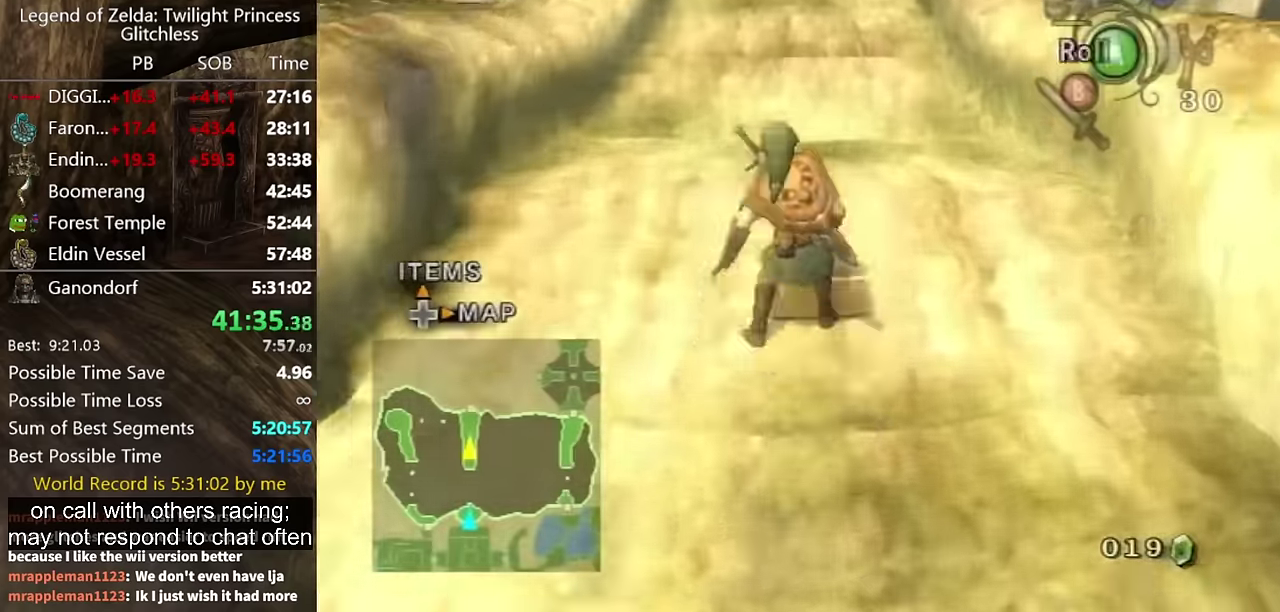
{"buttons": [], "left_stick": "up", "right_stick": "center", "events": [[33, "A", "up"], [133, "A", "down"], [167, "A", "up"]]}
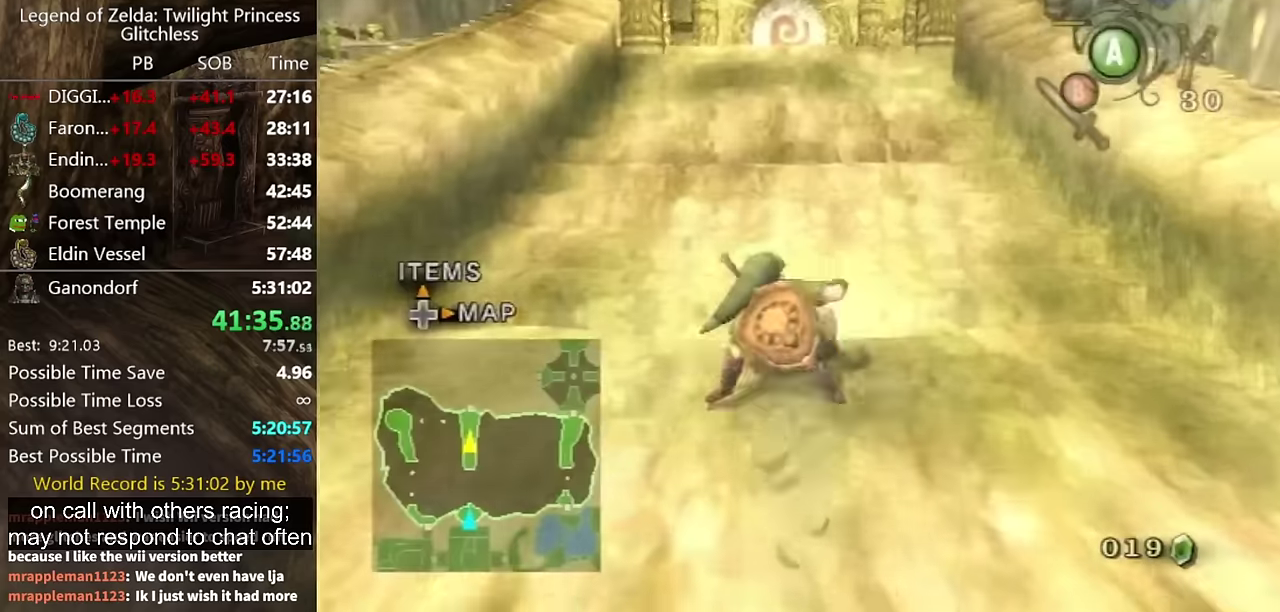
{"buttons": [], "left_stick": "up", "right_stick": "center", "events": [[200, "A", "down"], [400, "A", "up"]]}
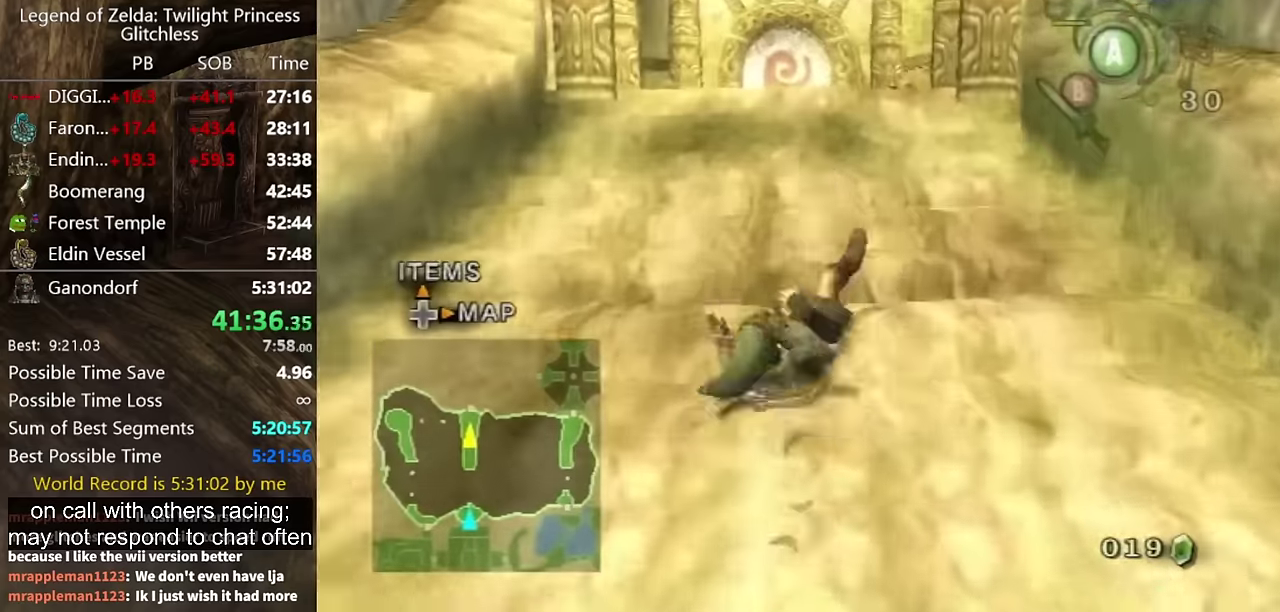
{"buttons": [], "left_stick": "up", "right_stick": "center", "events": [[334, "A", "down"], [400, "A", "up"], [467, "A", "down"], [500, "A", "up"]]}
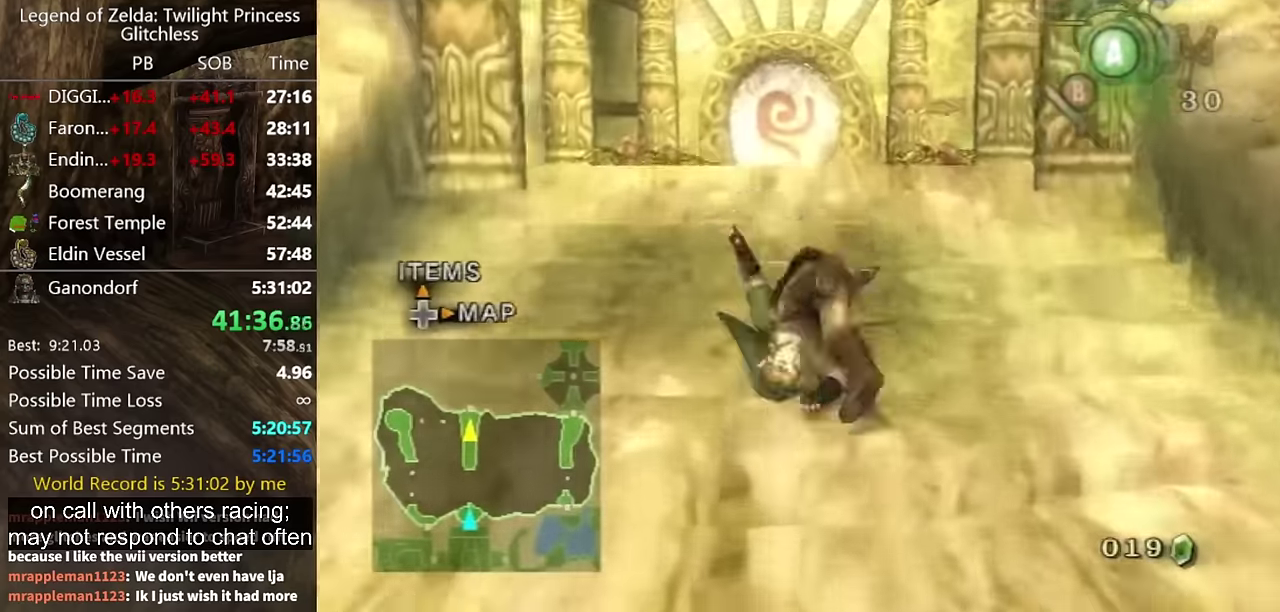
{"buttons": [], "left_stick": "up", "right_stick": "center", "events": [[34, "left_stick", "down-right"], [167, "left_stick", "up"], [234, "left_stick", "down-right"], [400, "left_stick", "up"]]}
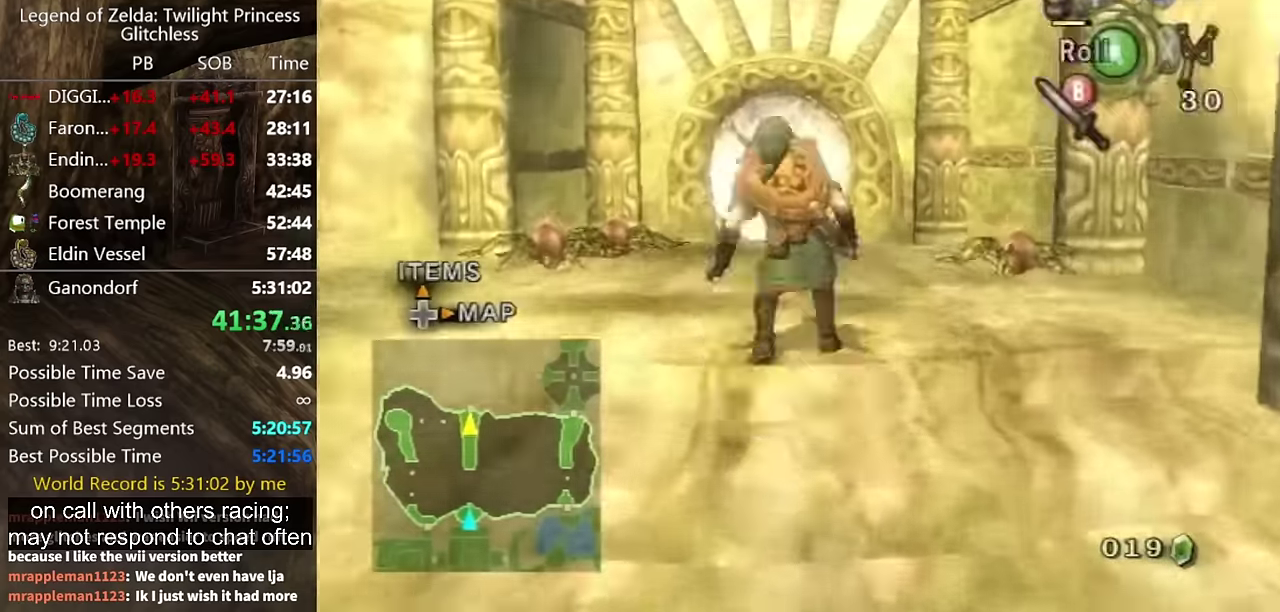
{"buttons": [], "left_stick": "up", "right_stick": "center", "events": [[34, "A", "down"], [100, "A", "up"], [267, "left_stick", "down-right"], [467, "left_stick", "up"]]}
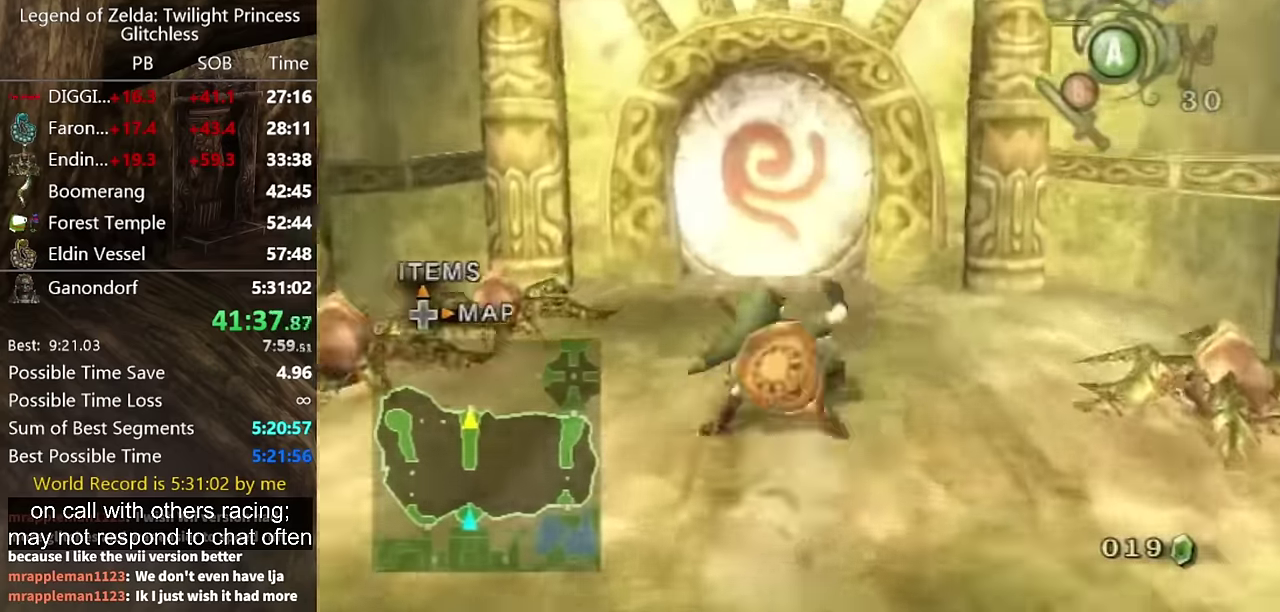
{"buttons": [], "left_stick": "up-left", "right_stick": "center", "events": [[234, "A", "down"], [300, "A", "up"], [500, "left_stick", "up-left"]]}
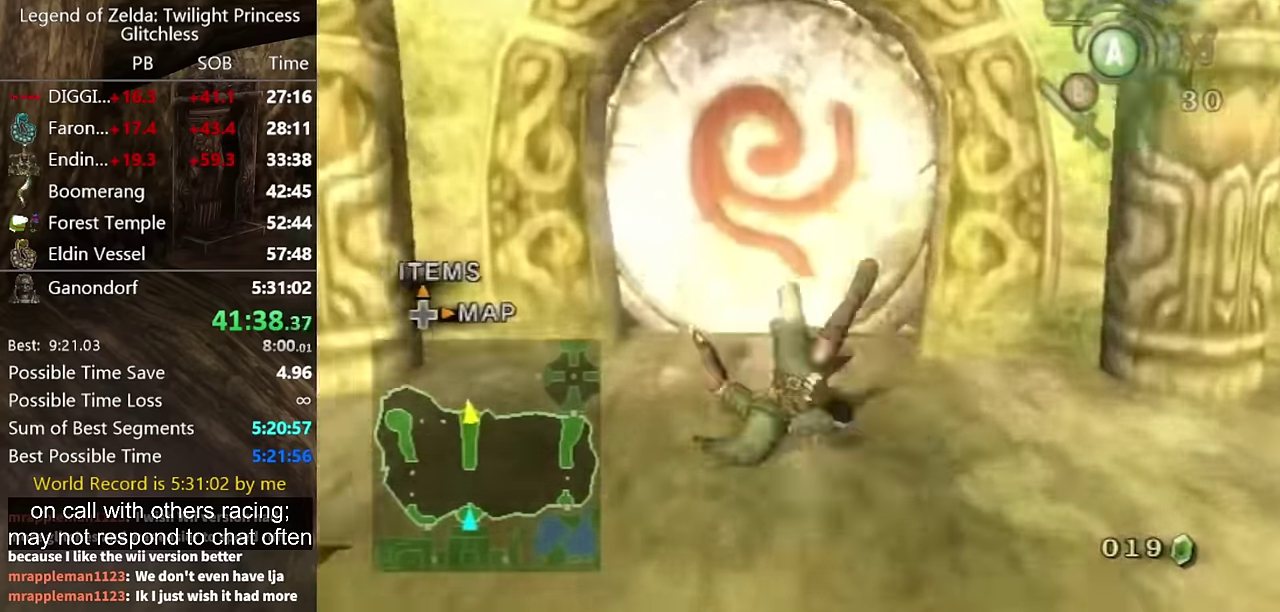
{"buttons": [], "left_stick": "center", "right_stick": "center", "events": [[167, "left_stick", "up-right"], [300, "left_stick", "center"], [334, "A", "down"], [400, "A", "up"]]}